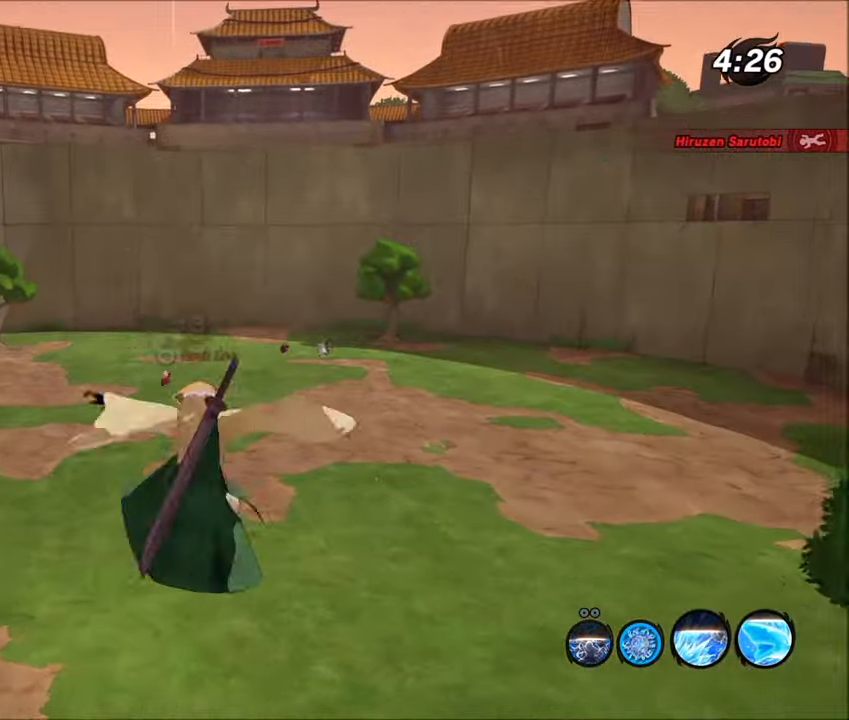
Gameplay with a controller (Xbox layout); each line is a JSON object with the inputs held at the frame after it. "events" lists button and stick changes between this image and that frame as [ms after this image, input, new state], when the widget could be followed in between.
{"buttons": ["A", "L1"], "left_stick": "up-left", "right_stick": "center", "events": [[433, "A", "down"], [433, "R2", "down"], [433, "left_stick", "up-left"], [467, "L1", "down"], [467, "R2", "up"]]}
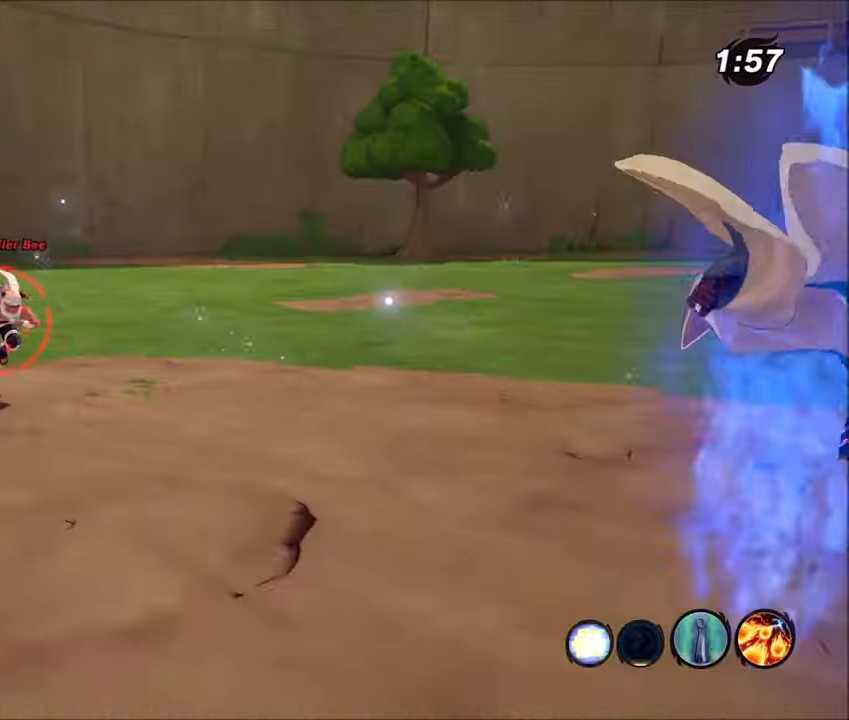
{"buttons": ["L2"], "left_stick": "up-left", "right_stick": "center", "events": [[33, "A", "up"], [167, "A", "down"], [234, "L1", "up"], [300, "A", "up"], [434, "L2", "down"]]}
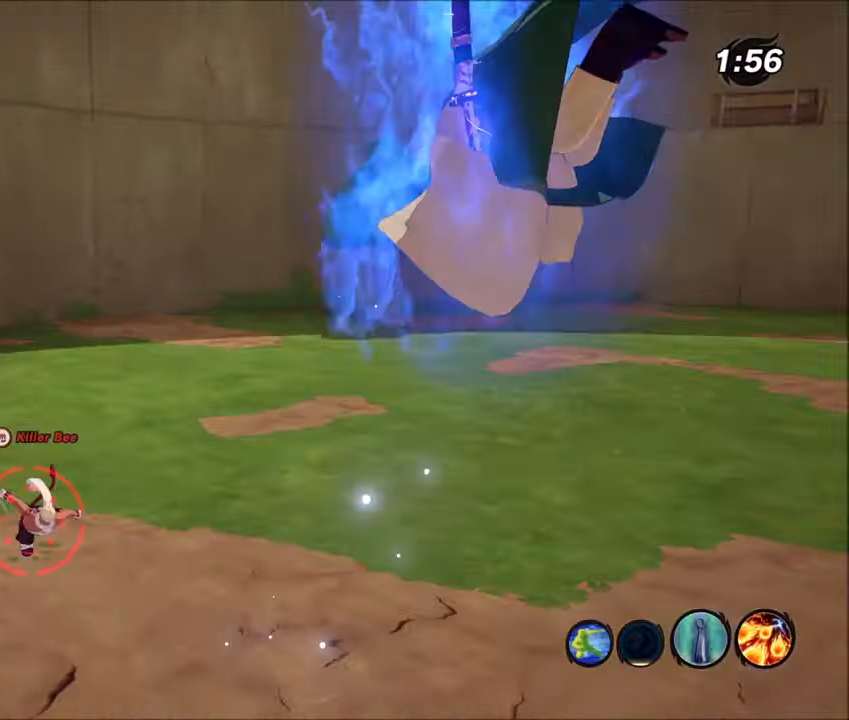
{"buttons": [], "left_stick": "center", "right_stick": "center", "events": [[100, "L2", "up"], [100, "left_stick", "center"]]}
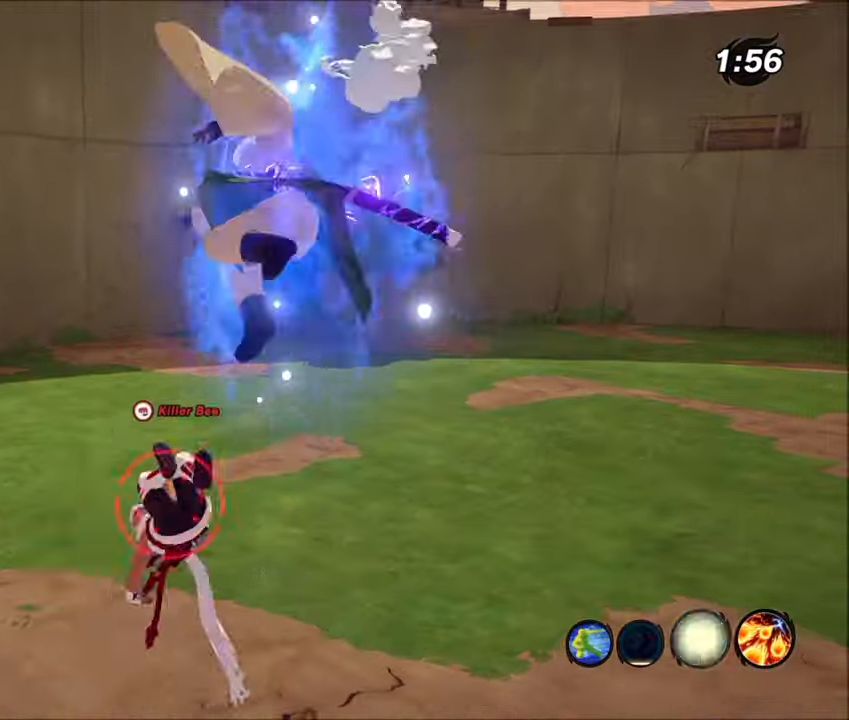
{"buttons": [], "left_stick": "center", "right_stick": "center", "events": []}
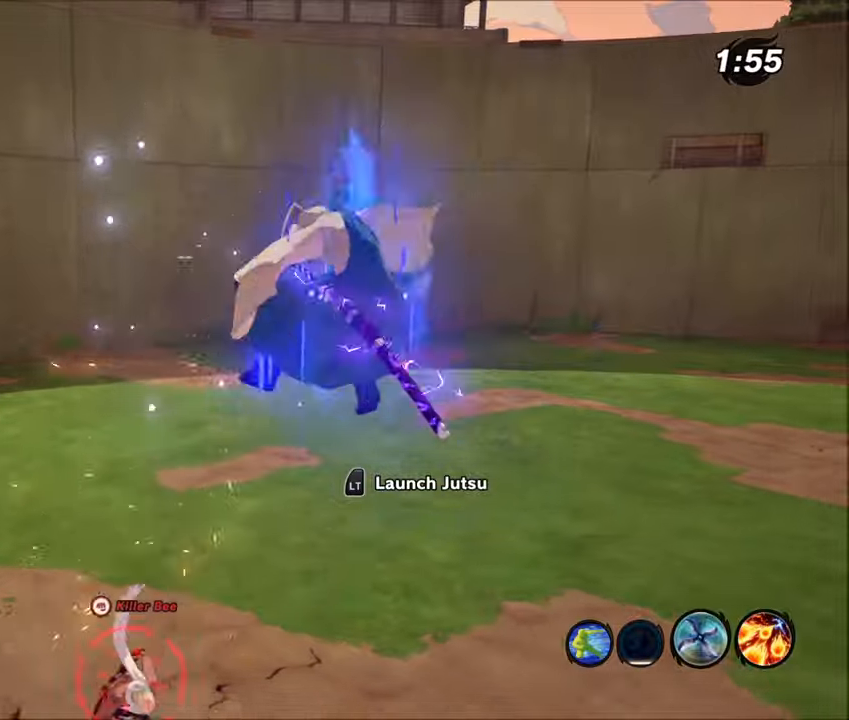
{"buttons": [], "left_stick": "center", "right_stick": "center", "events": []}
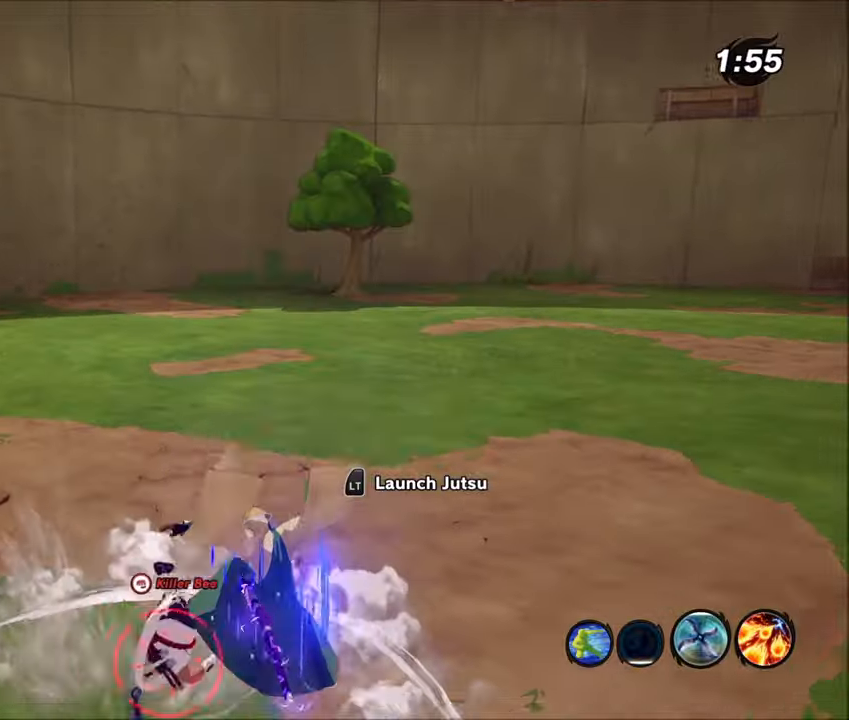
{"buttons": ["R2"], "left_stick": "center", "right_stick": "center", "events": [[134, "B", "down"], [201, "L1", "down"], [201, "R2", "down"], [234, "B", "up"], [401, "B", "down"], [434, "L1", "up"], [501, "B", "up"]]}
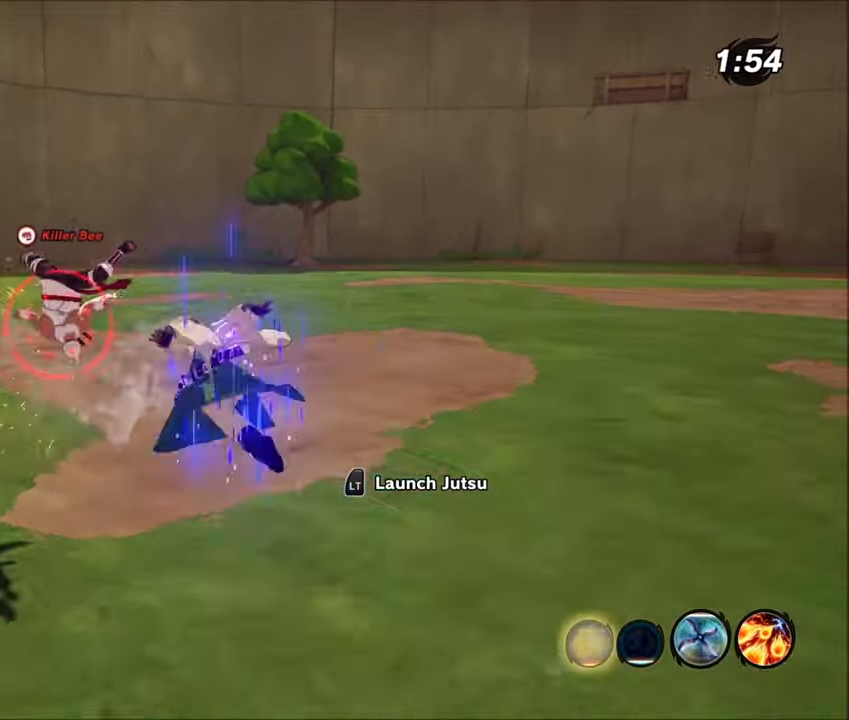
{"buttons": ["L2"], "left_stick": "center", "right_stick": "center", "events": [[267, "R2", "up"], [367, "B", "down"], [400, "B", "up"], [467, "L2", "down"]]}
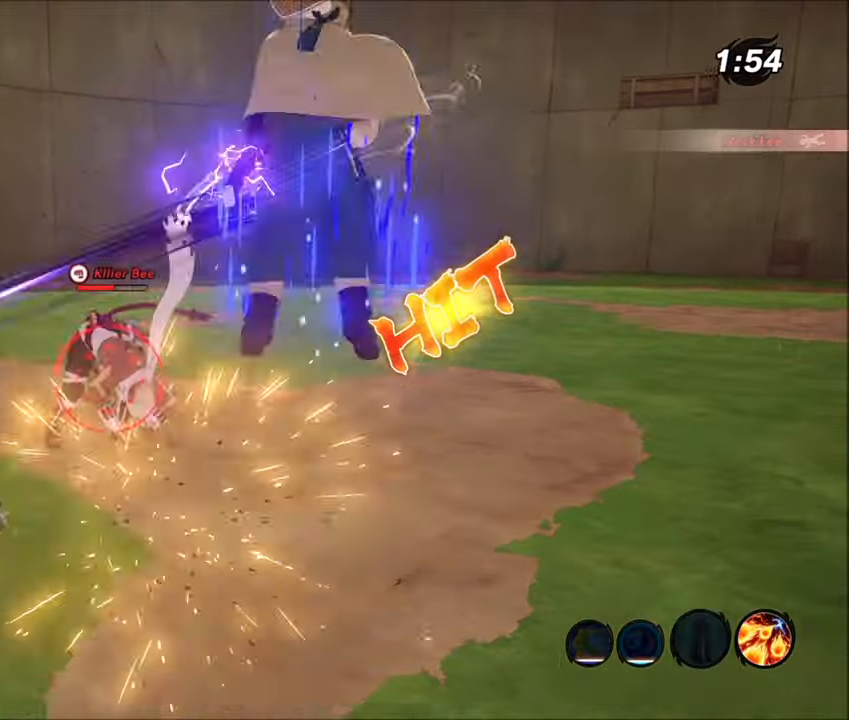
{"buttons": [], "left_stick": "center", "right_stick": "center", "events": [[67, "L2", "up"], [201, "L2", "down"], [334, "L2", "up"]]}
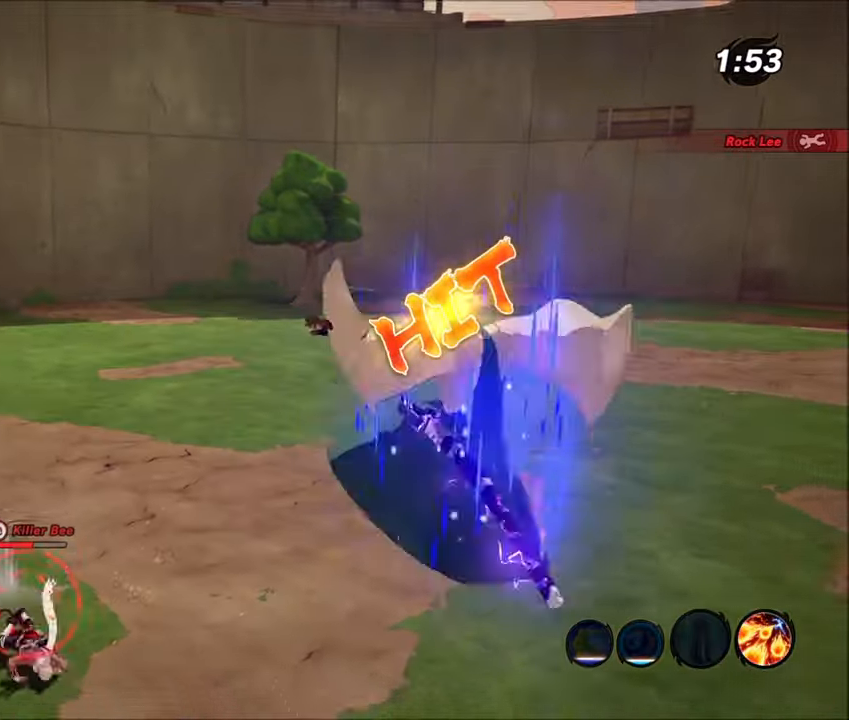
{"buttons": [], "left_stick": "center", "right_stick": "center", "events": []}
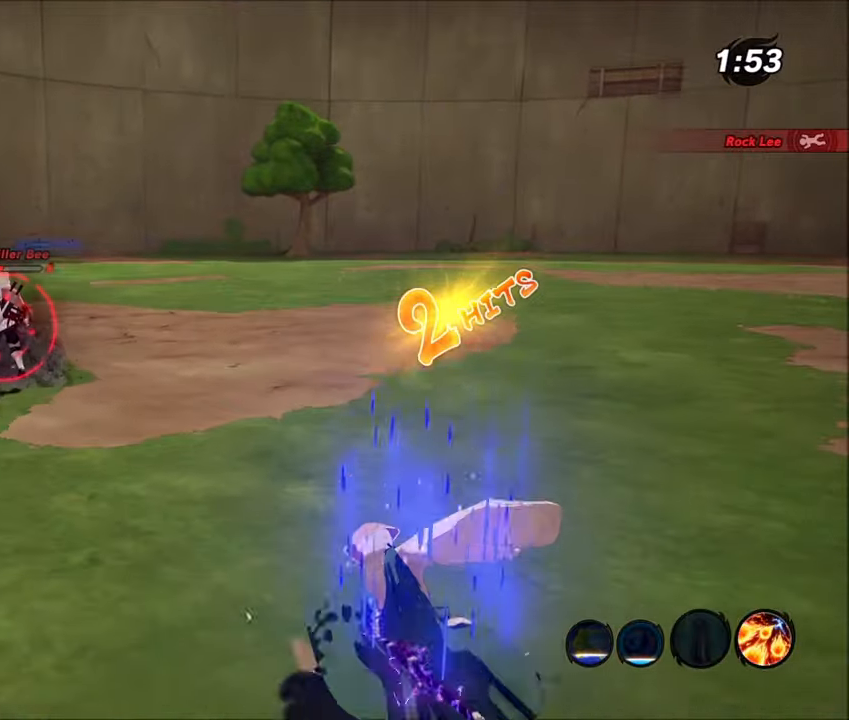
{"buttons": ["L1", "R2"], "left_stick": "center", "right_stick": "center", "events": [[101, "L1", "down"], [101, "R2", "down"], [101, "left_stick", "up-left"], [334, "B", "down"], [434, "B", "up"], [501, "left_stick", "center"]]}
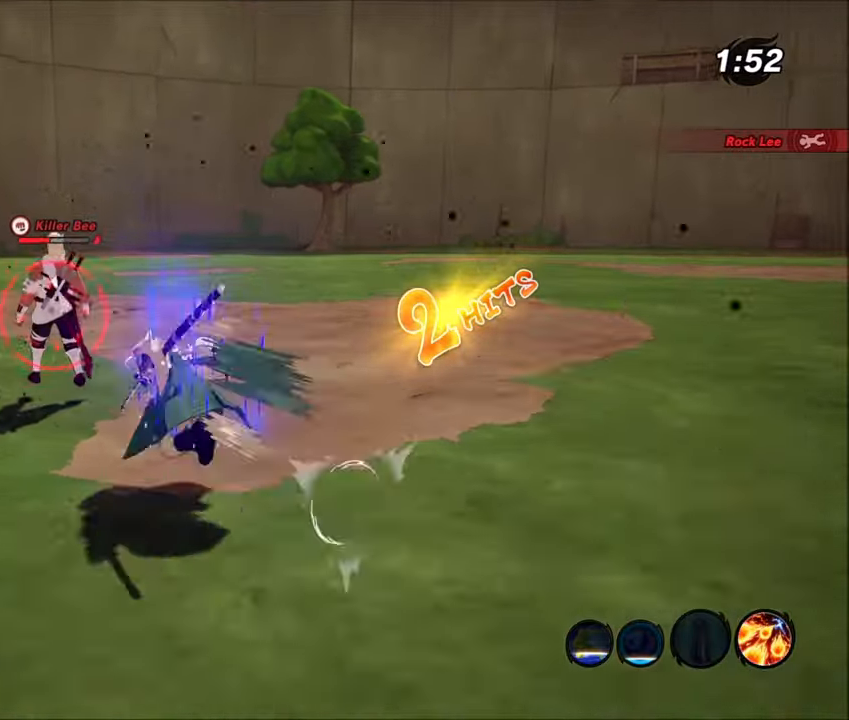
{"buttons": ["B", "R2"], "left_stick": "center", "right_stick": "center", "events": [[100, "B", "down"], [167, "B", "up"], [200, "left_stick", "right"], [367, "left_stick", "center"], [400, "L1", "up"], [467, "B", "down"]]}
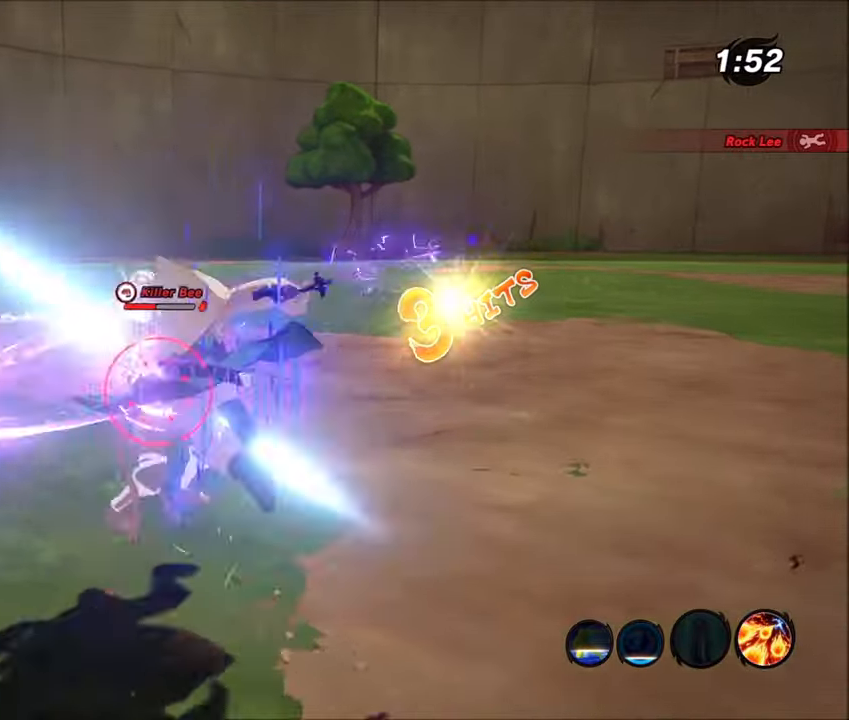
{"buttons": ["R2"], "left_stick": "center", "right_stick": "center", "events": [[67, "B", "up"]]}
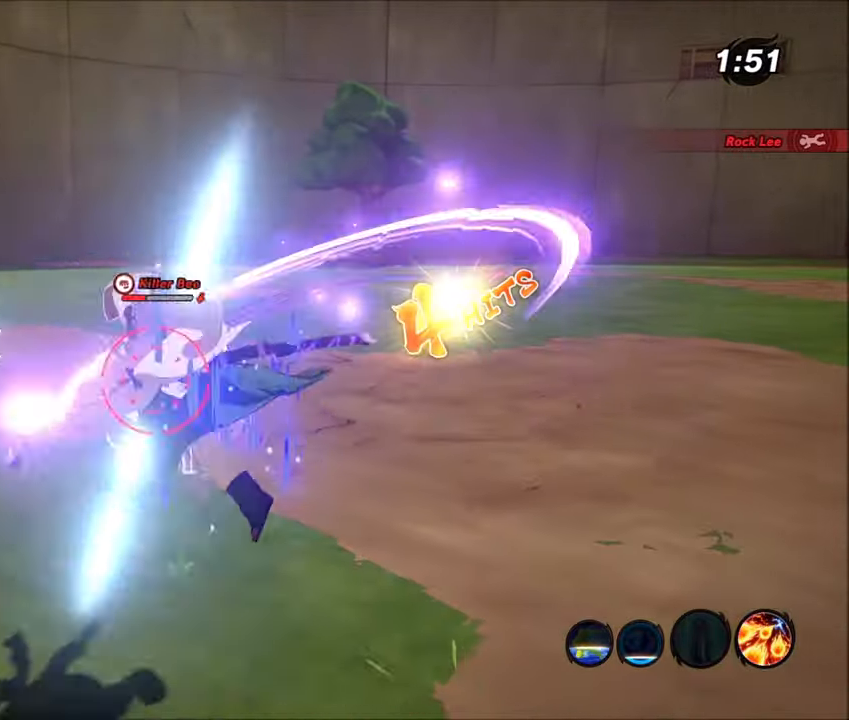
{"buttons": ["R2"], "left_stick": "center", "right_stick": "center", "events": [[33, "Y", "down"], [67, "Y", "up"], [167, "Y", "down"], [234, "Y", "up"]]}
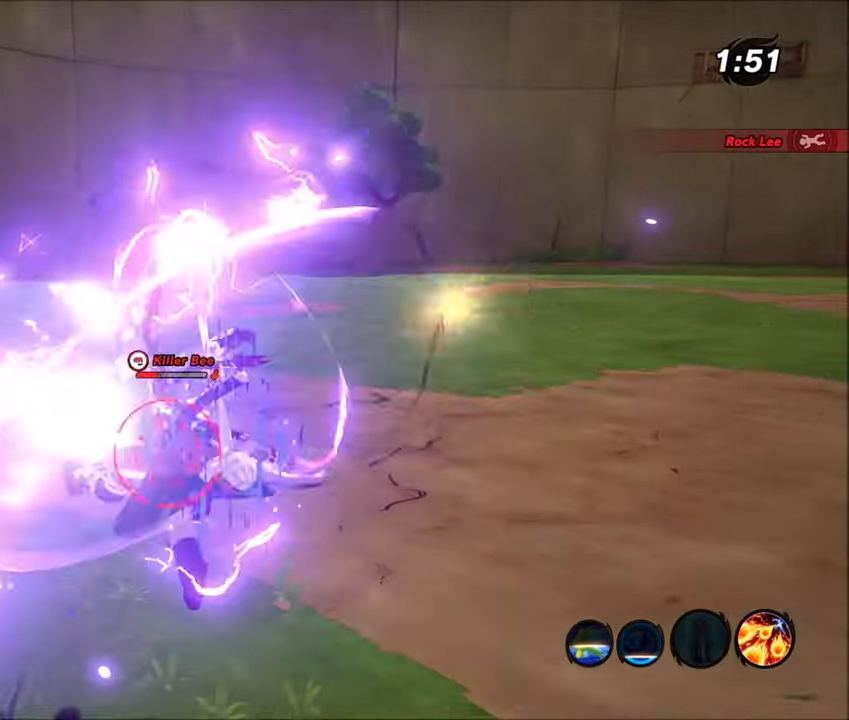
{"buttons": ["R2"], "left_stick": "center", "right_stick": "center", "events": []}
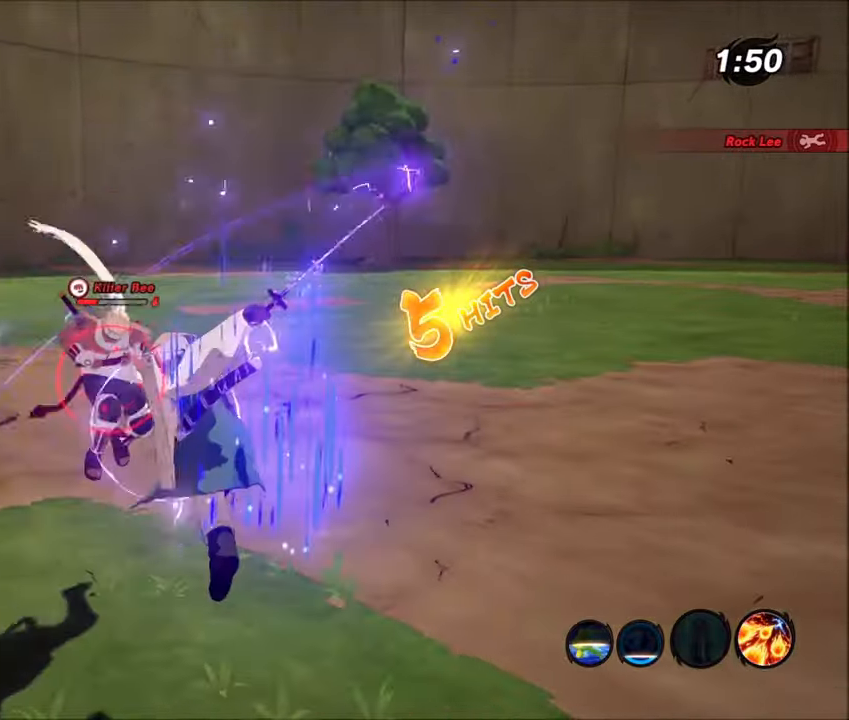
{"buttons": ["R2"], "left_stick": "center", "right_stick": "center", "events": []}
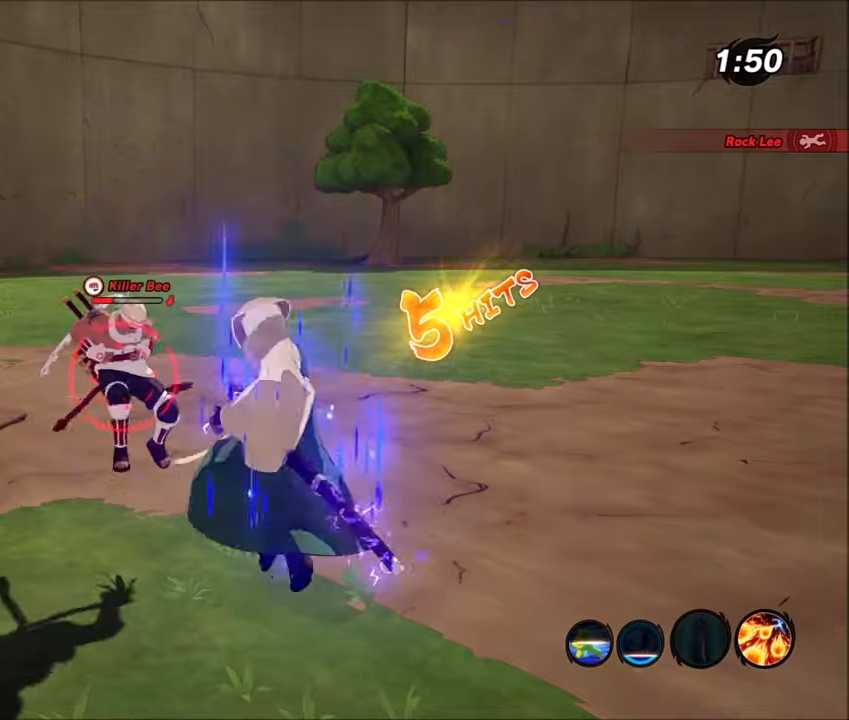
{"buttons": ["R2"], "left_stick": "center", "right_stick": "center", "events": [[367, "B", "down"], [367, "L1", "down"], [434, "B", "up"], [467, "L1", "up"]]}
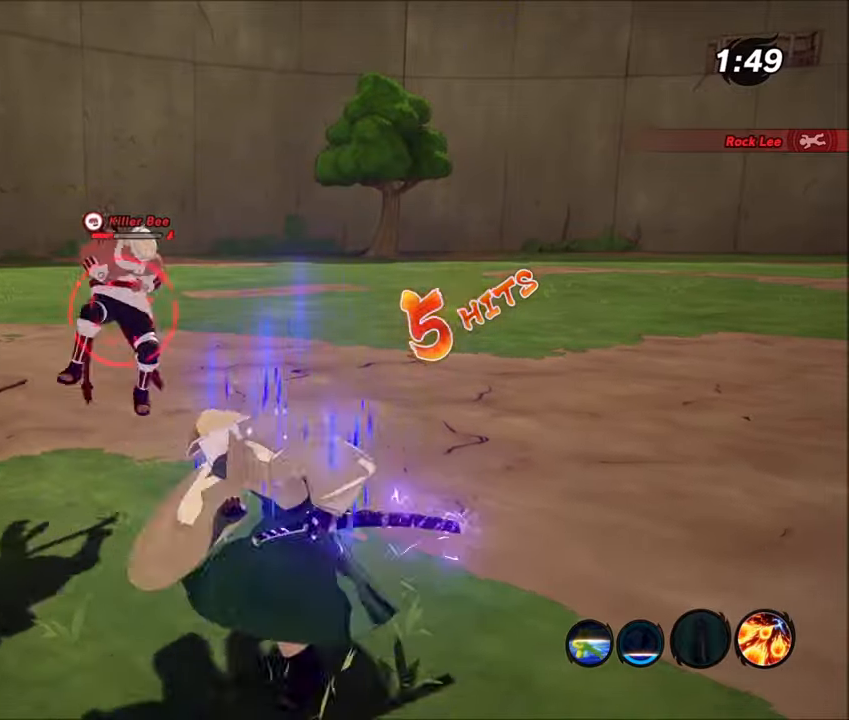
{"buttons": ["L1", "R2"], "left_stick": "center", "right_stick": "center", "events": [[34, "B", "down"], [67, "L1", "down"], [134, "B", "up"], [167, "L1", "up"], [234, "B", "down"], [301, "B", "up"], [301, "L1", "down"], [334, "L1", "up"], [401, "B", "down"], [434, "L1", "down"], [501, "B", "up"]]}
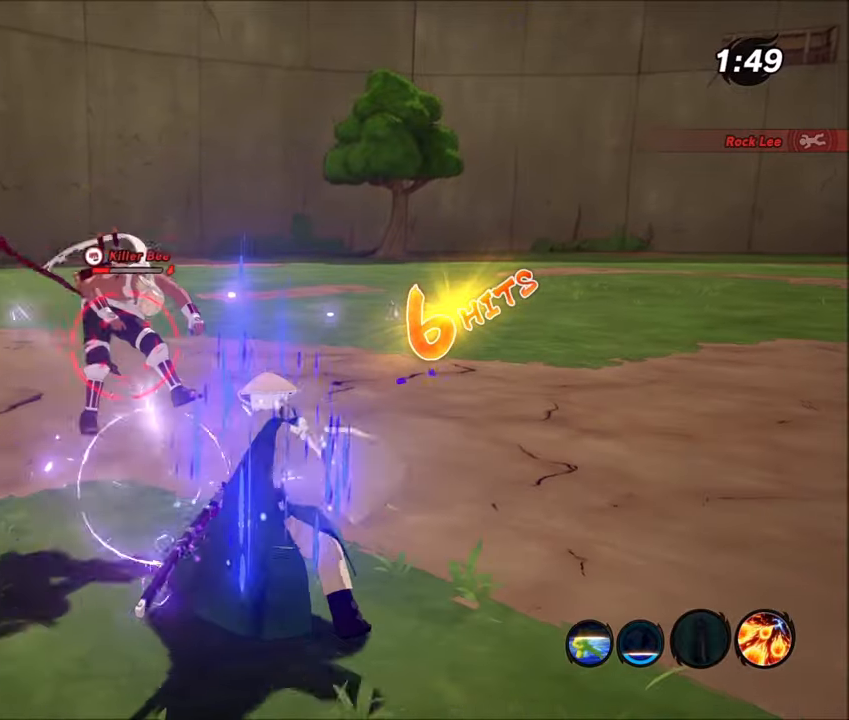
{"buttons": ["R2"], "left_stick": "center", "right_stick": "center", "events": [[33, "L1", "up"], [133, "L1", "down"], [200, "R1", "down"], [267, "L1", "up"], [267, "R1", "up"], [367, "R1", "down"], [467, "R1", "up"]]}
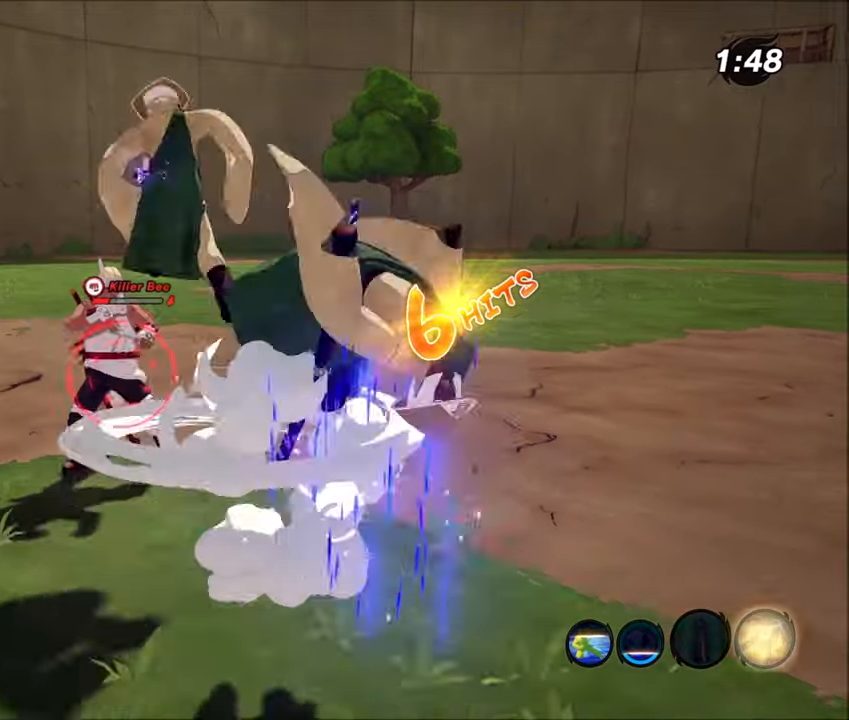
{"buttons": ["R2"], "left_stick": "center", "right_stick": "center", "events": []}
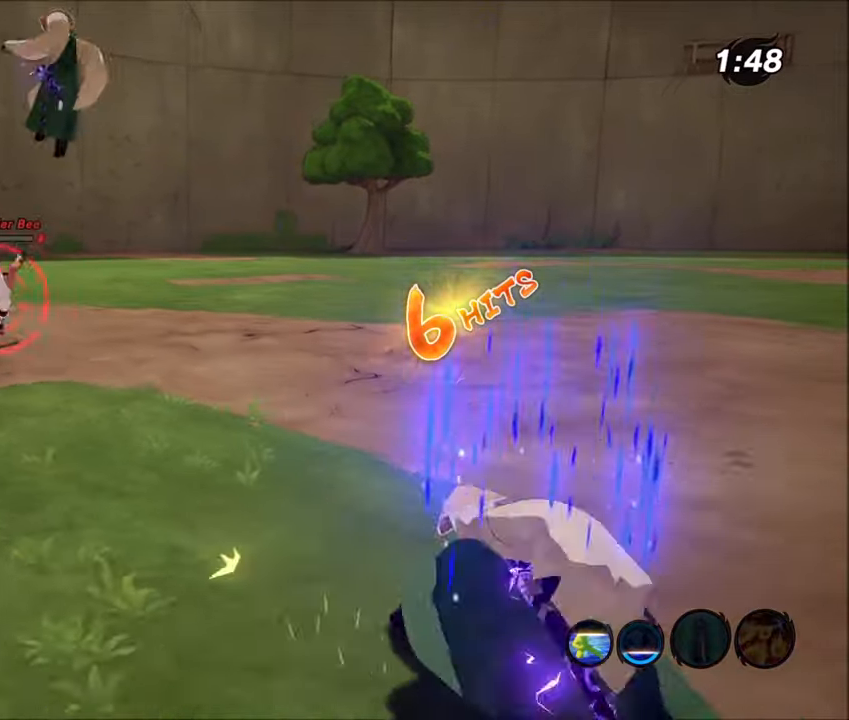
{"buttons": ["L1", "R2"], "left_stick": "right", "right_stick": "center", "events": [[33, "L1", "down"], [400, "B", "down"], [434, "B", "up"], [434, "left_stick", "right"]]}
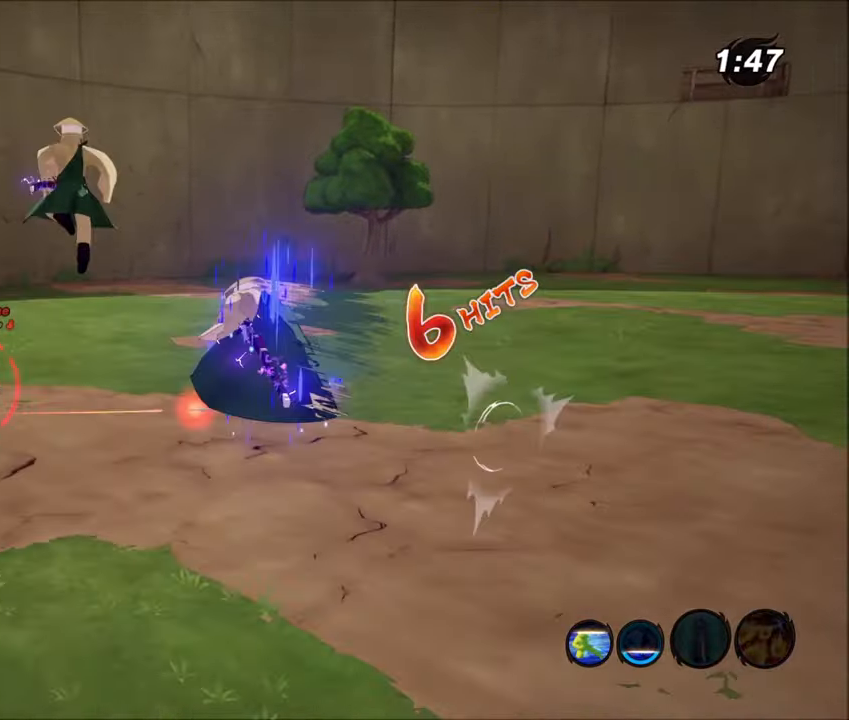
{"buttons": ["L1", "R2"], "left_stick": "center", "right_stick": "center", "events": [[501, "left_stick", "center"]]}
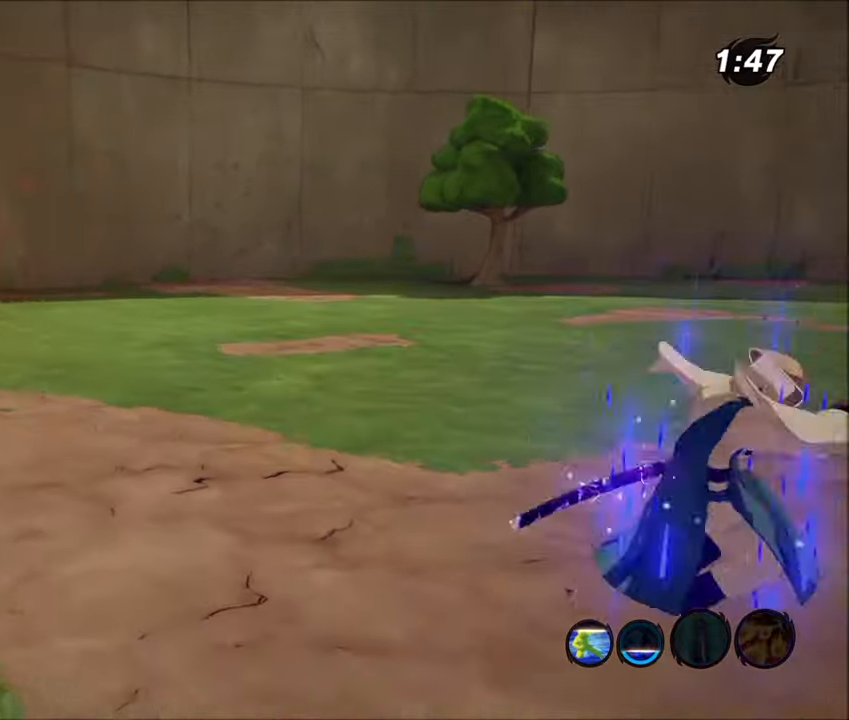
{"buttons": ["R2"], "left_stick": "center", "right_stick": "center", "events": [[67, "B", "down"], [67, "L1", "up"], [167, "B", "up"]]}
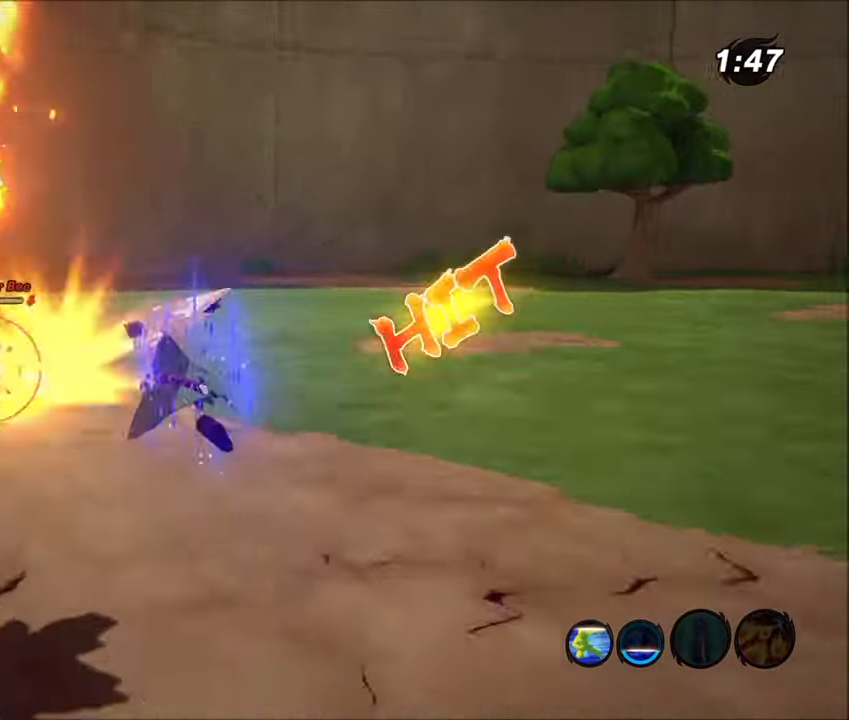
{"buttons": ["R2"], "left_stick": "center", "right_stick": "center", "events": []}
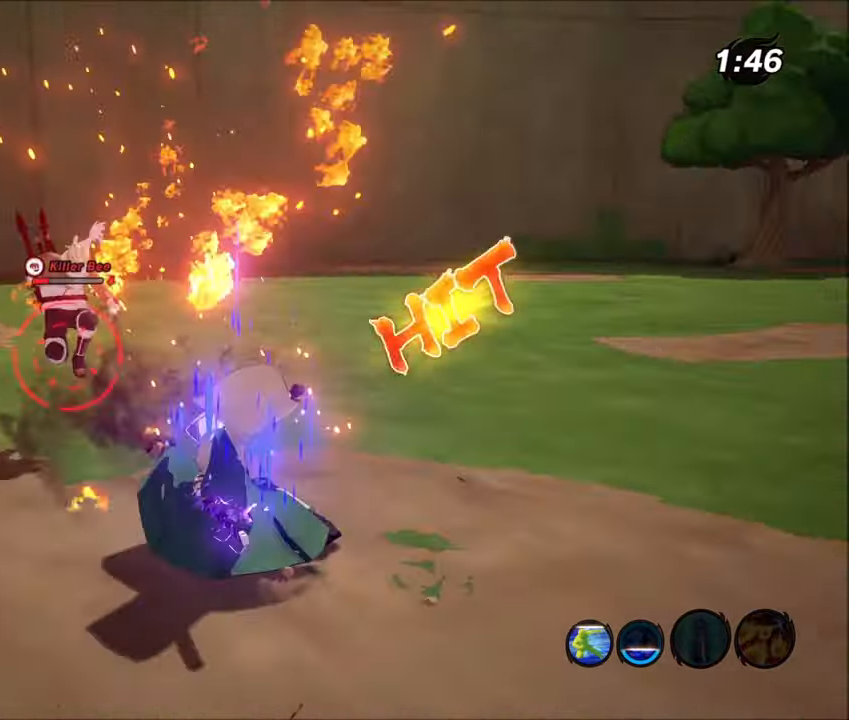
{"buttons": ["L1", "R2"], "left_stick": "center", "right_stick": "center", "events": [[33, "L1", "down"], [67, "B", "down"], [167, "B", "up"], [333, "B", "down"], [400, "B", "up"]]}
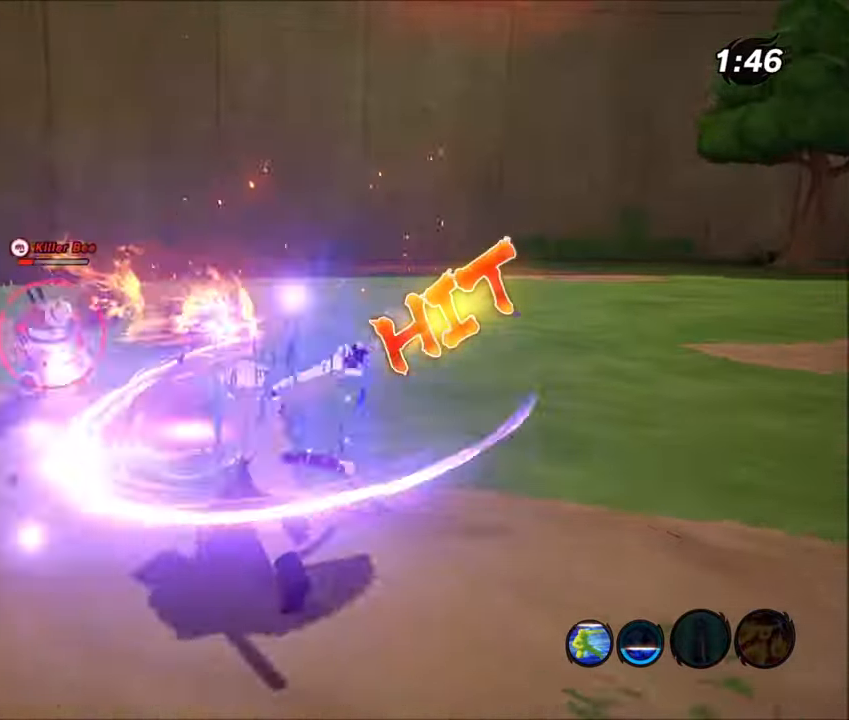
{"buttons": ["B", "L1", "R2"], "left_stick": "up-left", "right_stick": "center", "events": [[33, "B", "down"], [33, "left_stick", "up-left"], [133, "B", "up"], [233, "B", "down"], [334, "B", "up"], [466, "B", "down"]]}
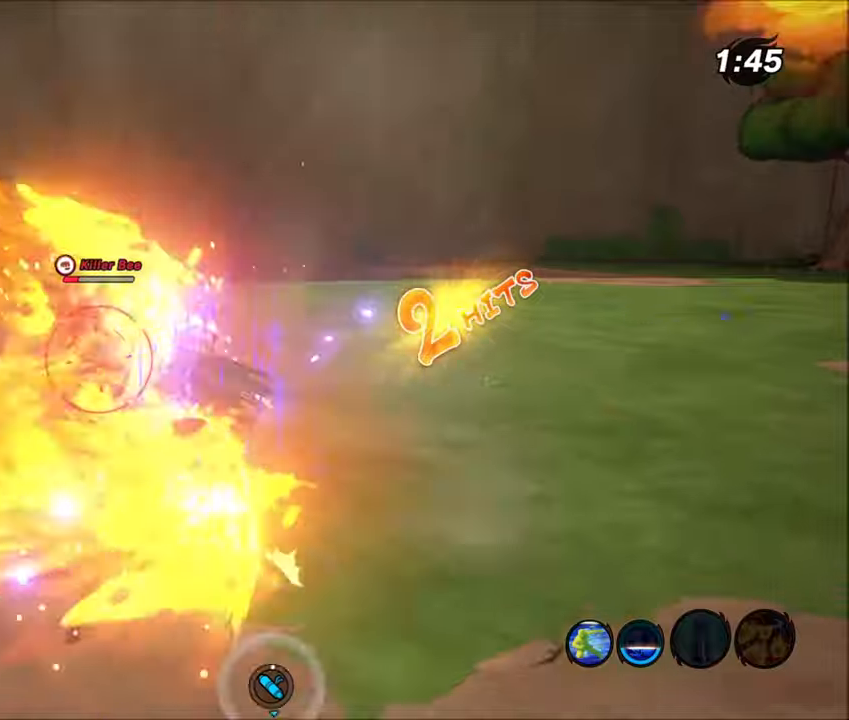
{"buttons": ["L1", "R2"], "left_stick": "center", "right_stick": "center", "events": [[100, "B", "up"], [100, "left_stick", "center"], [133, "B", "down"], [133, "L1", "up"], [200, "L1", "down"], [233, "B", "up"], [333, "L1", "up"], [400, "B", "down"], [434, "B", "up"], [434, "L1", "down"]]}
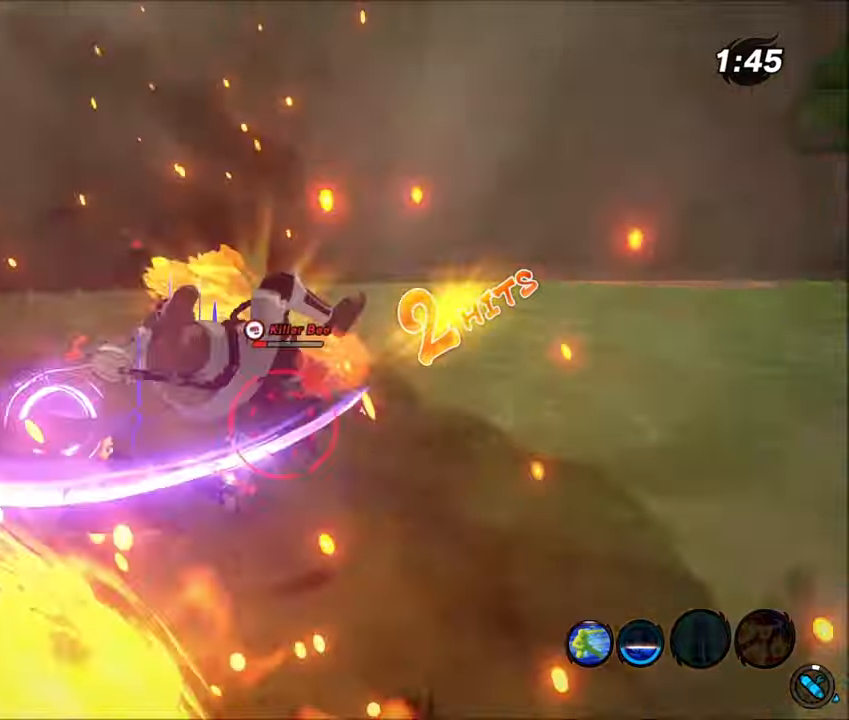
{"buttons": ["R2"], "left_stick": "down", "right_stick": "center", "events": [[34, "B", "down"], [34, "L1", "up"], [134, "B", "up"], [134, "L1", "down"], [134, "left_stick", "down"], [267, "B", "down"], [301, "B", "up"], [301, "L1", "up"], [367, "L1", "down"], [434, "B", "down"], [501, "B", "up"], [501, "L1", "up"]]}
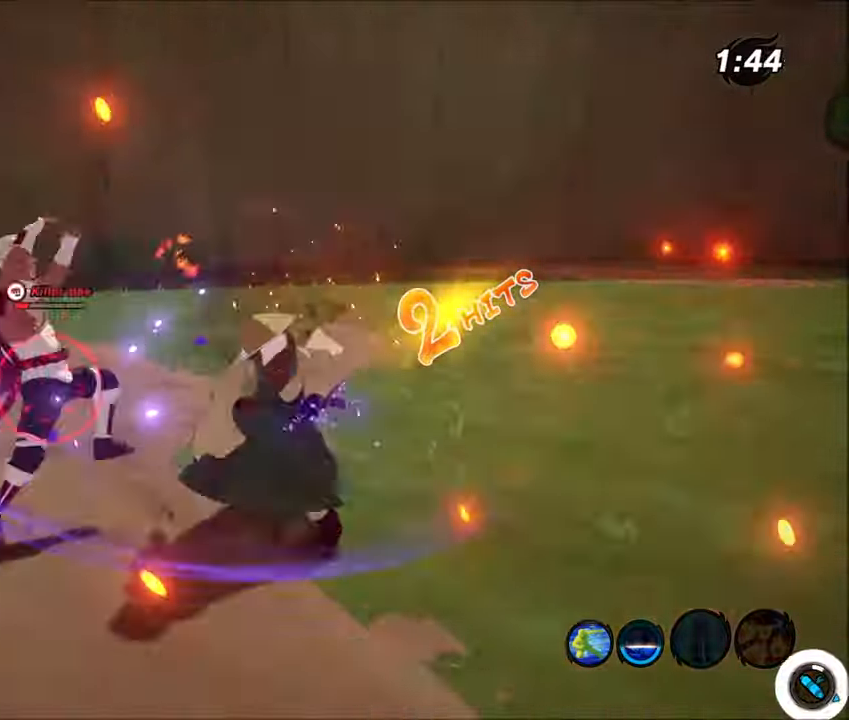
{"buttons": ["B", "R2"], "left_stick": "down", "right_stick": "center", "events": [[100, "L1", "down"], [133, "B", "down"], [200, "L1", "up"], [267, "B", "up"], [367, "B", "down"], [367, "L1", "down"], [400, "B", "up"], [400, "L1", "up"], [500, "B", "down"]]}